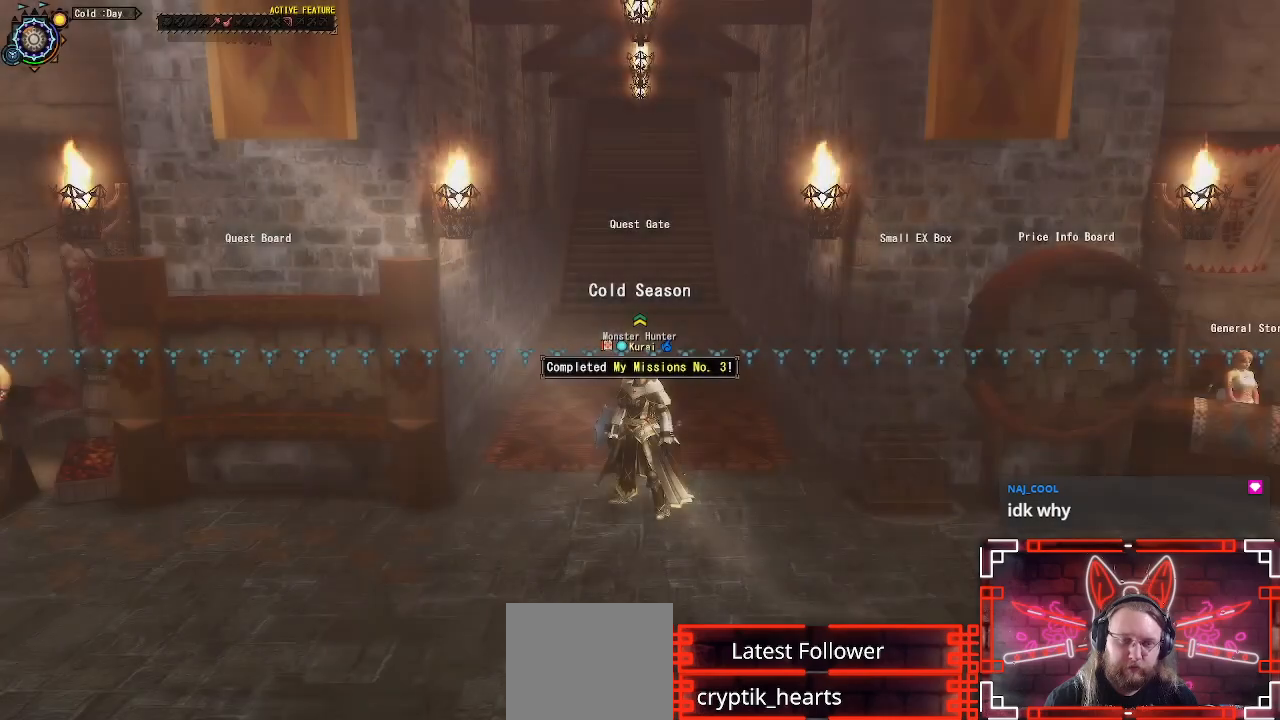
Gameplay with a controller (Xbox layout); each line is a JSON object with the inputs held at the frame after it. "events" lists button and stick changes between this image and that frame as [ms after this image, input, new state], when the widget could be followed in between.
{"buttons": ["R1"], "left_stick": "right", "right_stick": "center", "events": [[250, "left_stick", "down-right"], [417, "R1", "down"], [450, "left_stick", "right"]]}
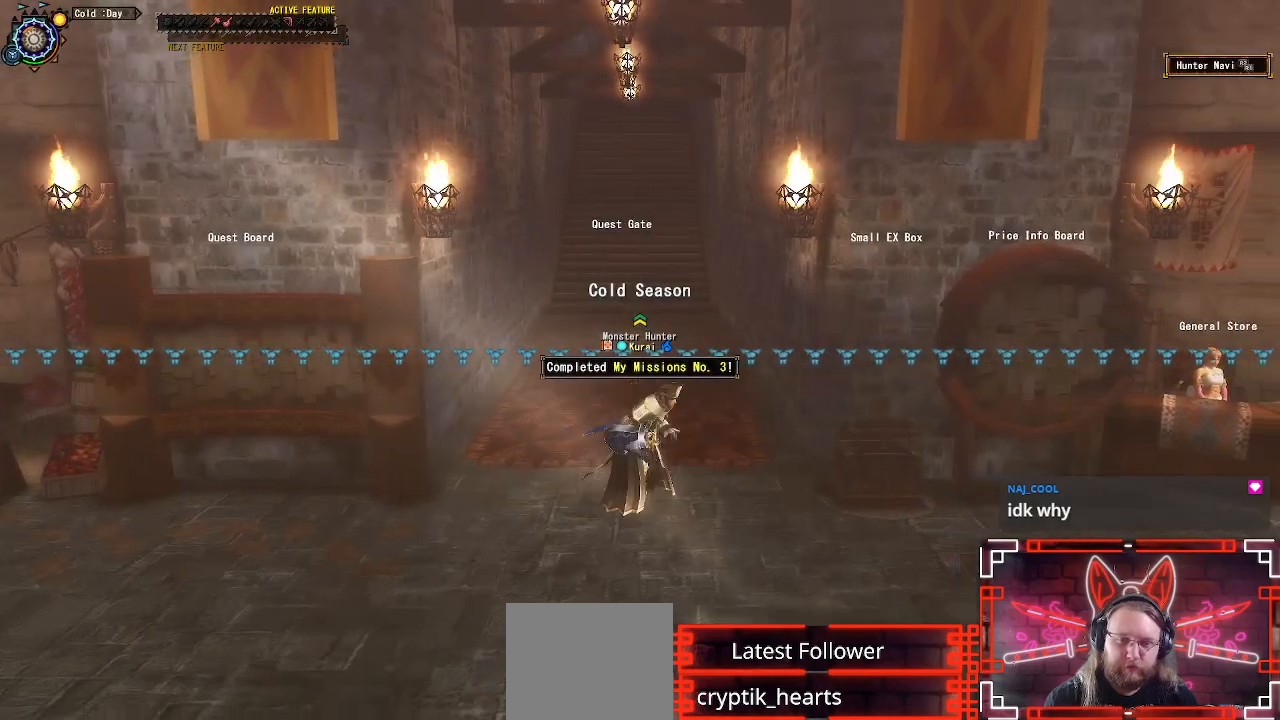
{"buttons": [], "left_stick": "up", "right_stick": "center", "events": [[133, "R1", "up"], [333, "left_stick", "up"], [350, "B", "down"], [500, "B", "up"]]}
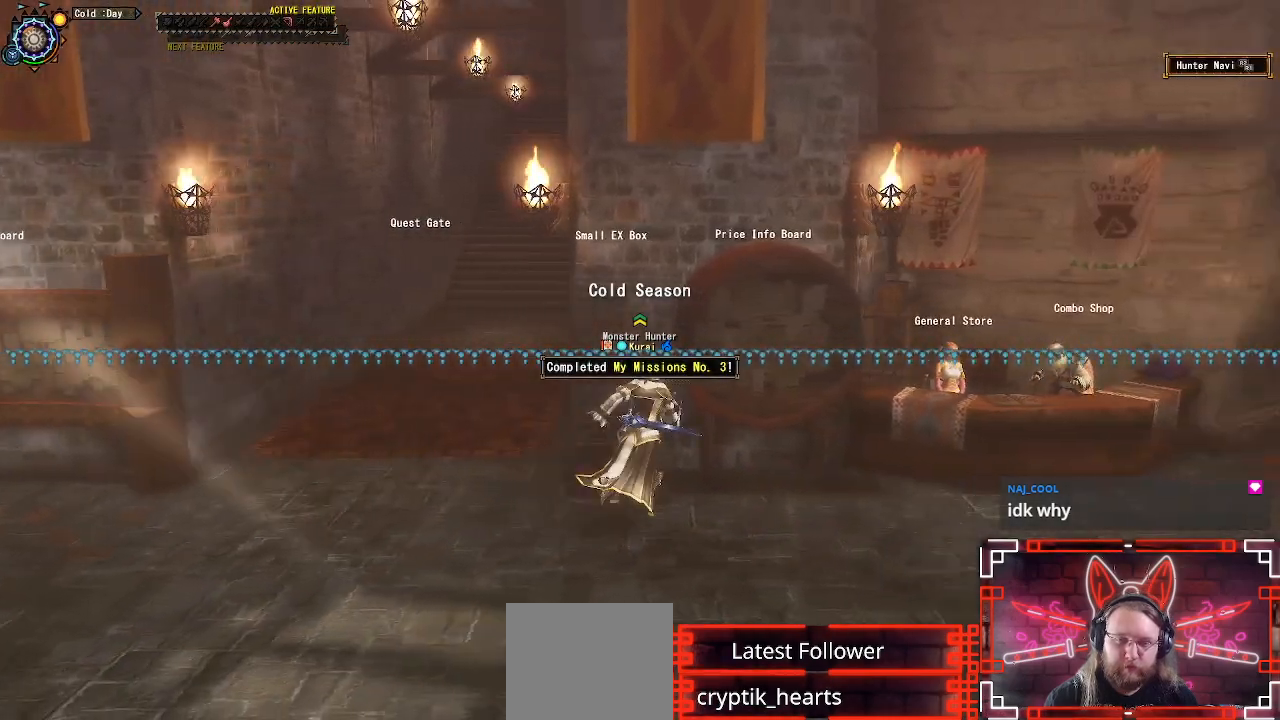
{"buttons": [], "left_stick": "up-left", "right_stick": "center", "events": [[283, "B", "down"], [367, "left_stick", "up-left"], [450, "B", "up"]]}
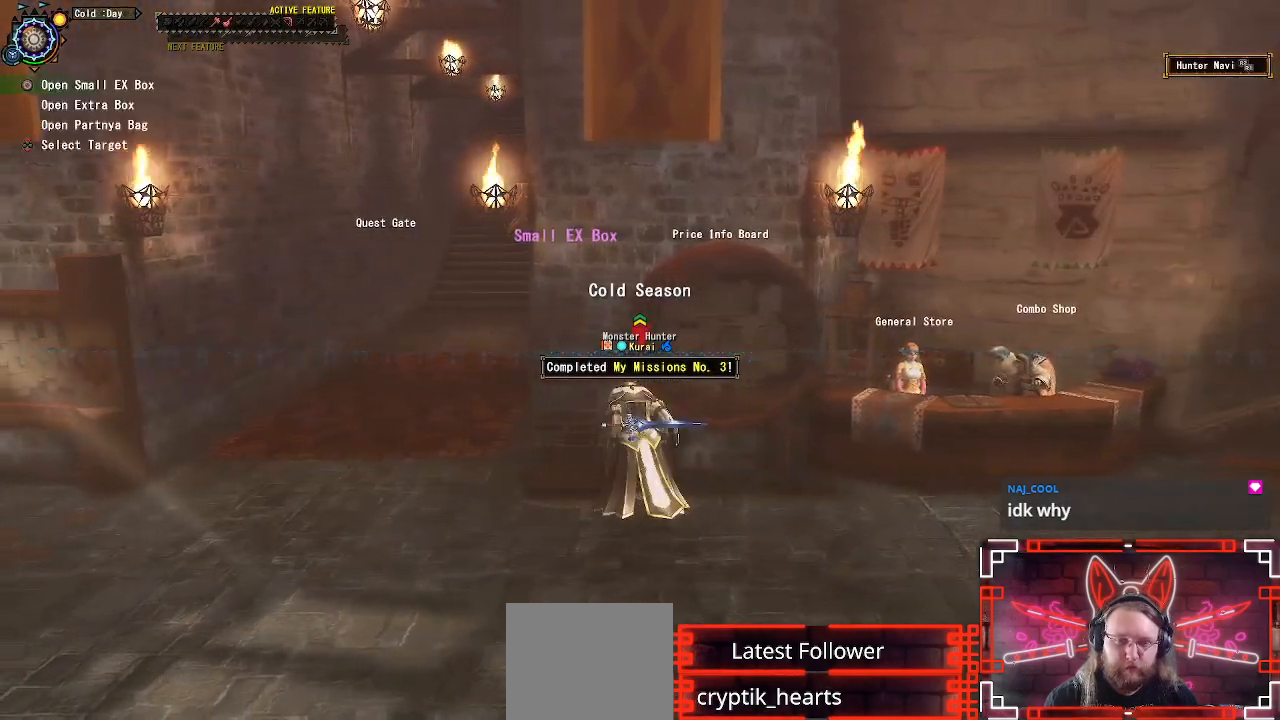
{"buttons": [], "left_stick": "center", "right_stick": "center", "events": [[267, "B", "down"], [450, "B", "up"], [450, "left_stick", "center"]]}
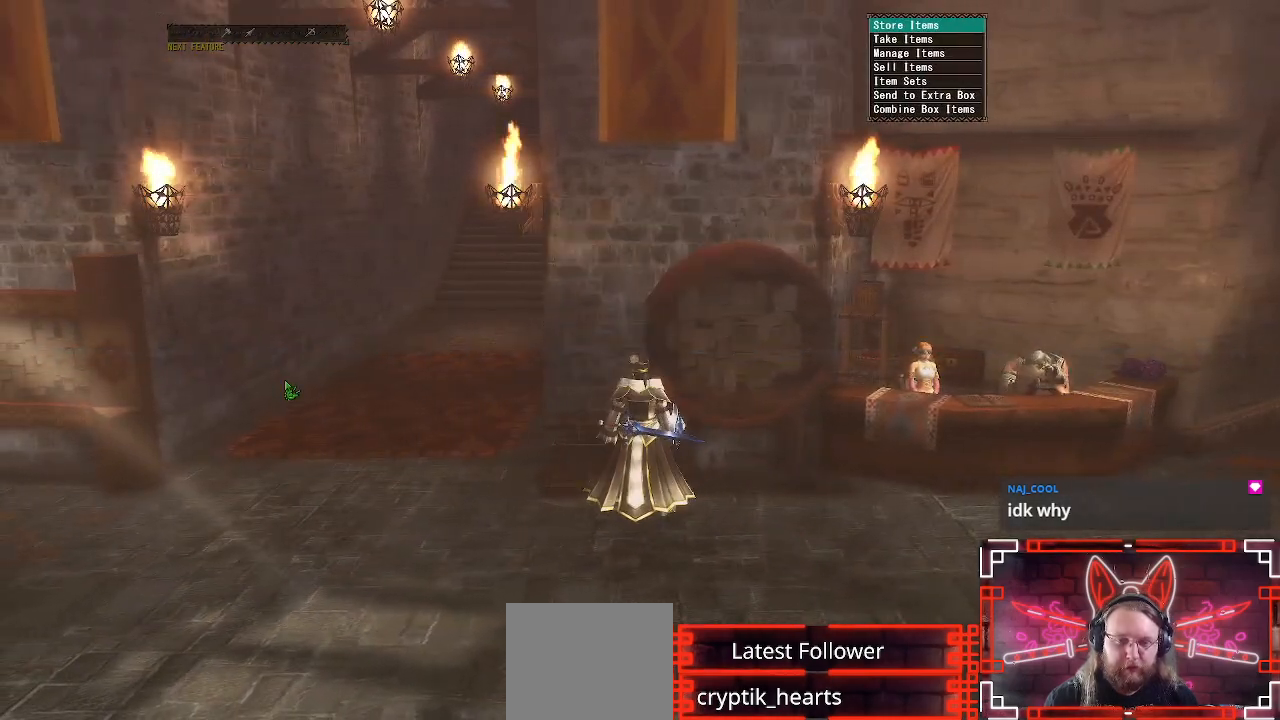
{"buttons": [], "left_stick": "center", "right_stick": "center", "events": [[283, "DPAD_DOWN", "down"], [333, "DPAD_DOWN", "up"]]}
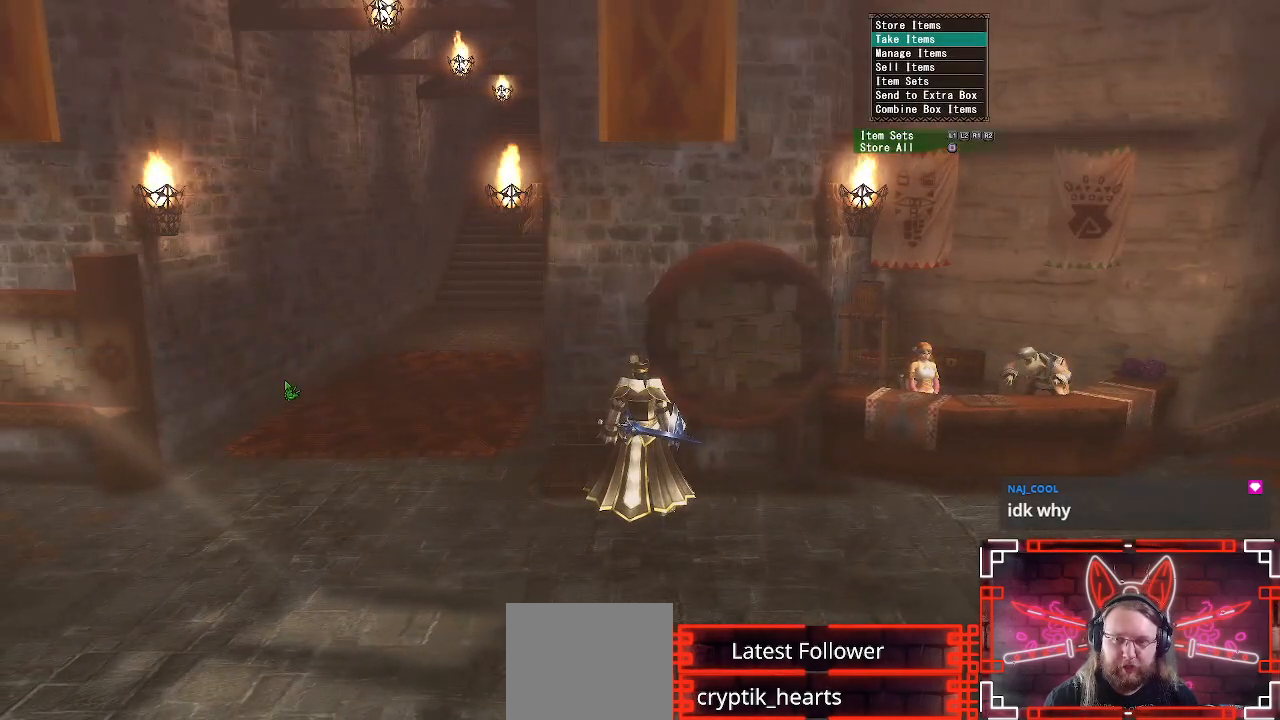
{"buttons": [], "left_stick": "center", "right_stick": "center", "events": [[333, "L1", "down"], [450, "L1", "up"]]}
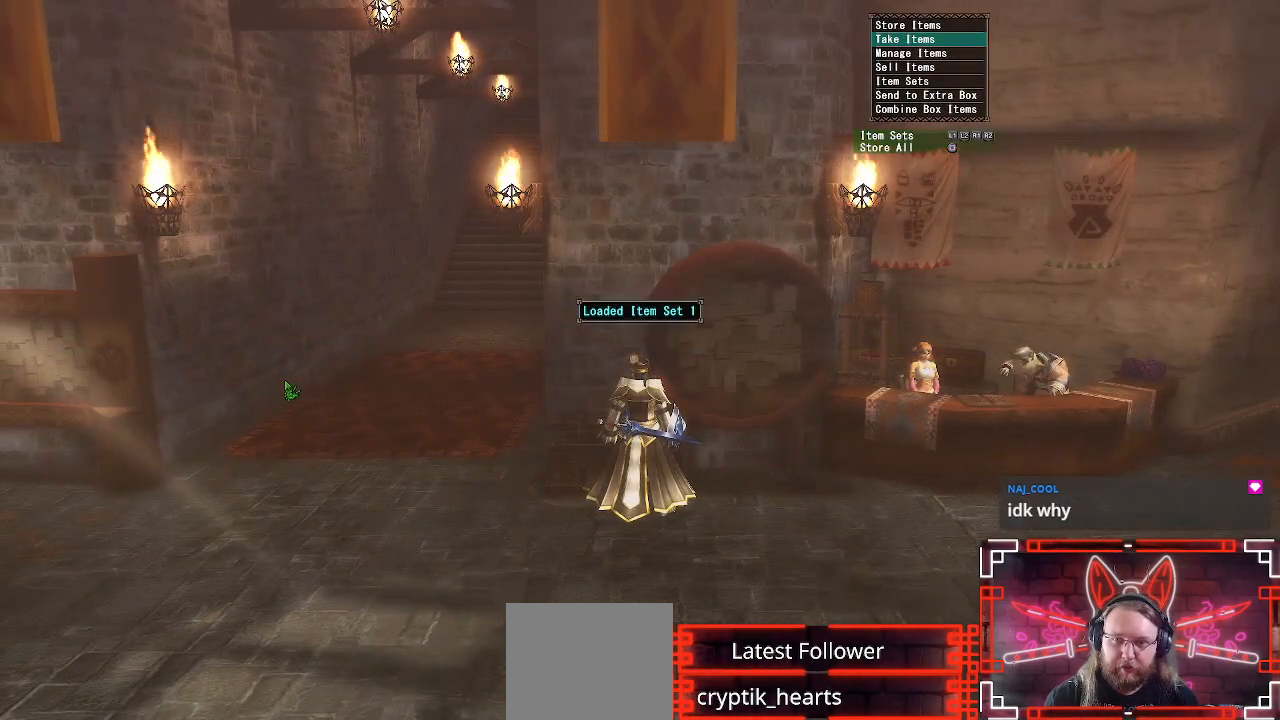
{"buttons": [], "left_stick": "center", "right_stick": "center", "events": [[150, "A", "down"], [317, "A", "up"]]}
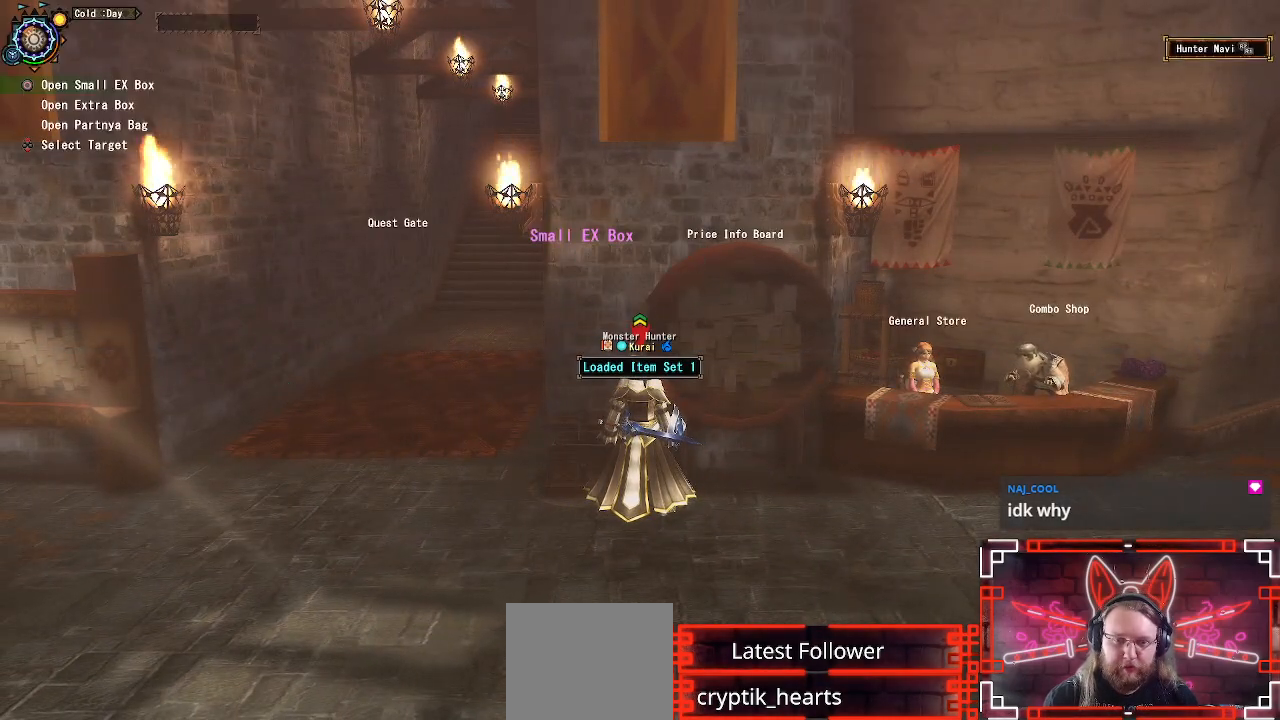
{"buttons": [], "left_stick": "left", "right_stick": "down-left", "events": [[17, "left_stick", "down-left"], [183, "right_stick", "down-left"], [467, "left_stick", "left"]]}
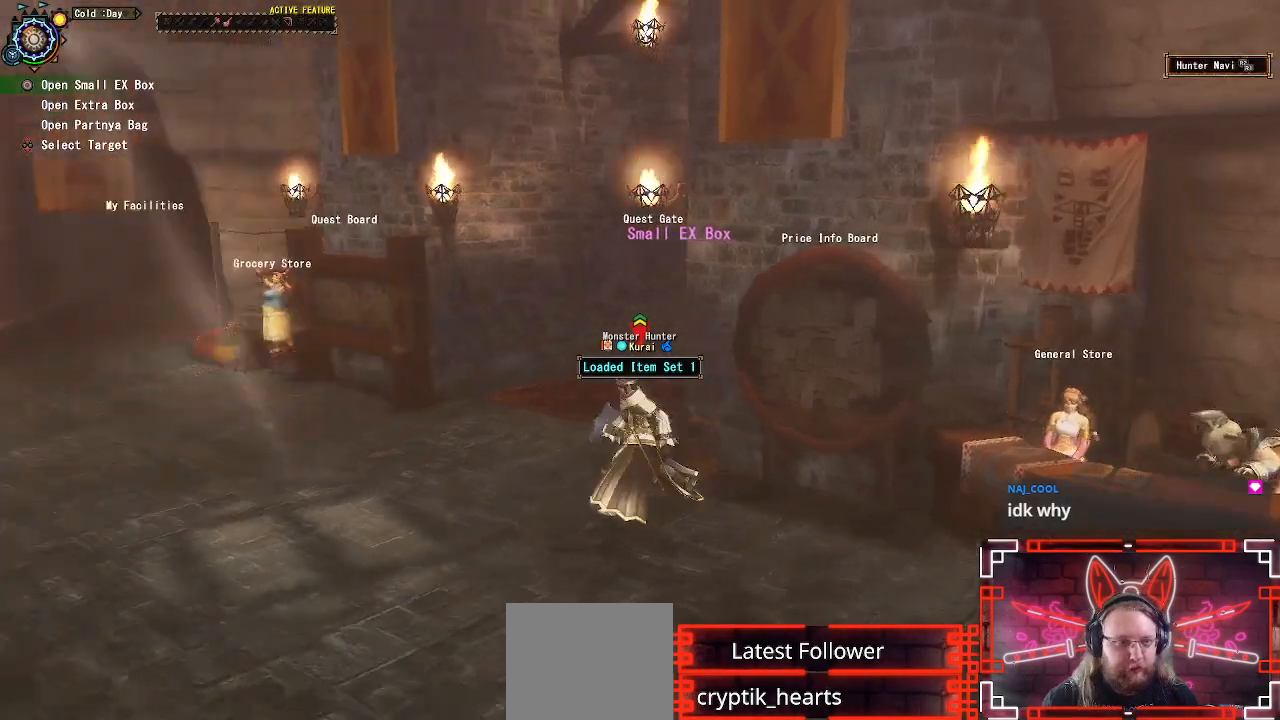
{"buttons": ["R1"], "left_stick": "up-left", "right_stick": "center", "events": [[150, "left_stick", "up-left"], [233, "R1", "down"], [283, "right_stick", "center"]]}
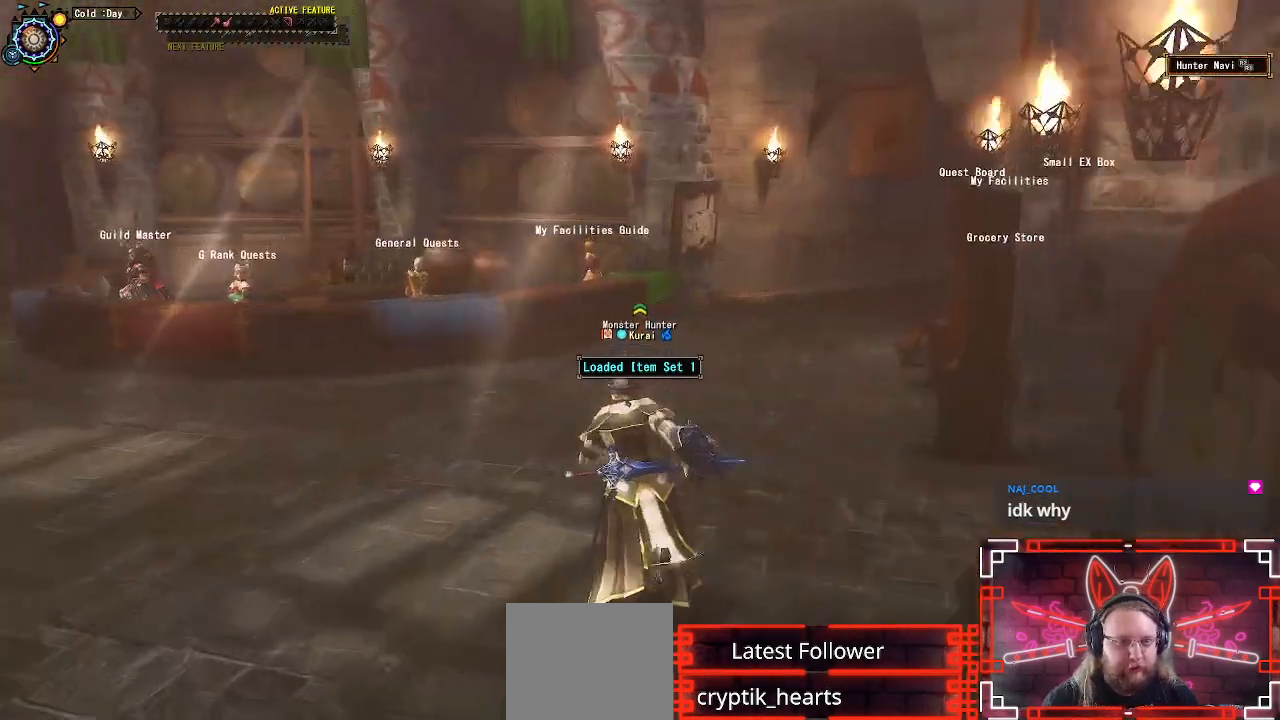
{"buttons": ["R1"], "left_stick": "up", "right_stick": "center", "events": [[33, "left_stick", "up"], [33, "right_stick", "left"], [333, "right_stick", "center"]]}
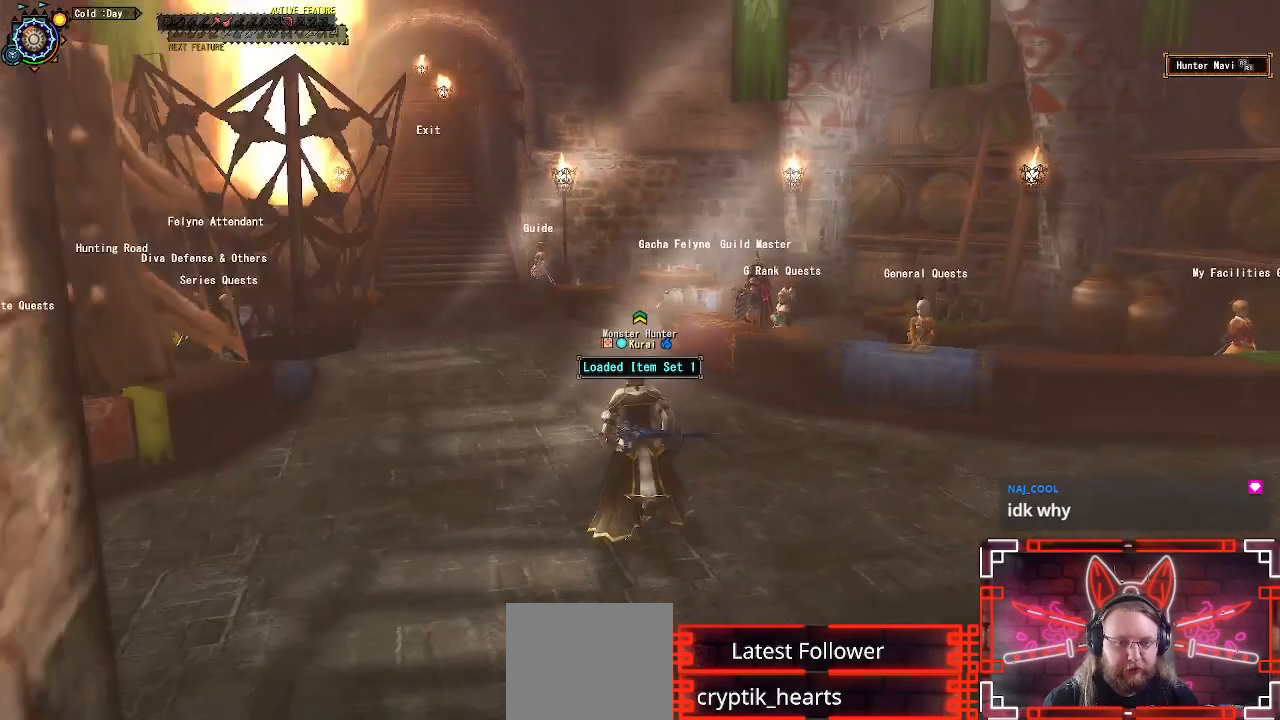
{"buttons": [], "left_stick": "up", "right_stick": "center", "events": [[400, "R1", "up"]]}
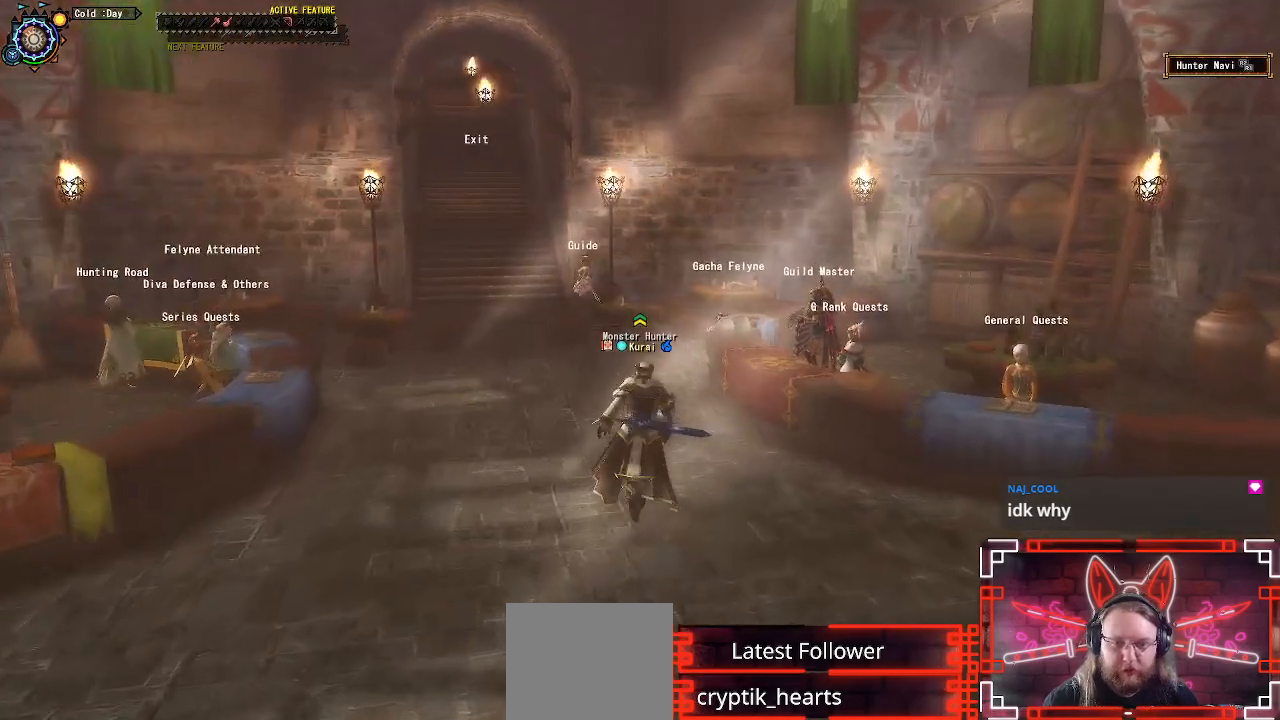
{"buttons": [], "left_stick": "up", "right_stick": "center", "events": [[67, "right_stick", "right"], [250, "right_stick", "center"]]}
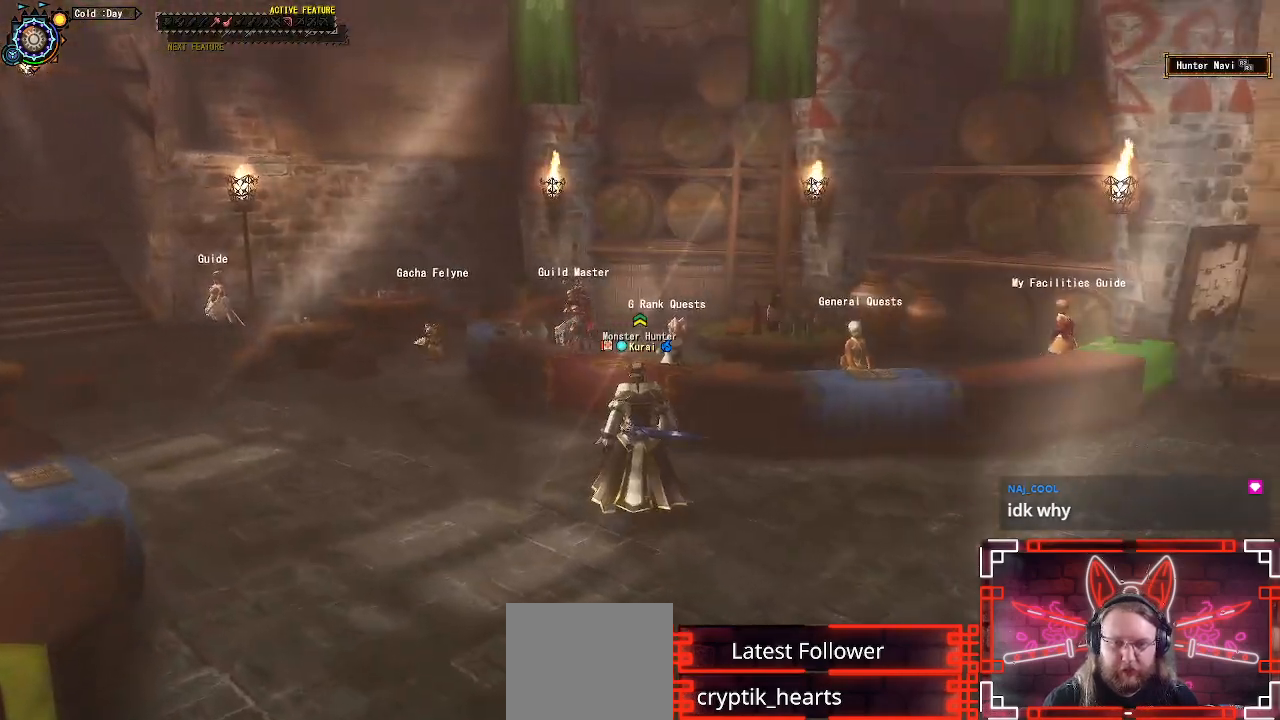
{"buttons": [], "left_stick": "up", "right_stick": "center", "events": []}
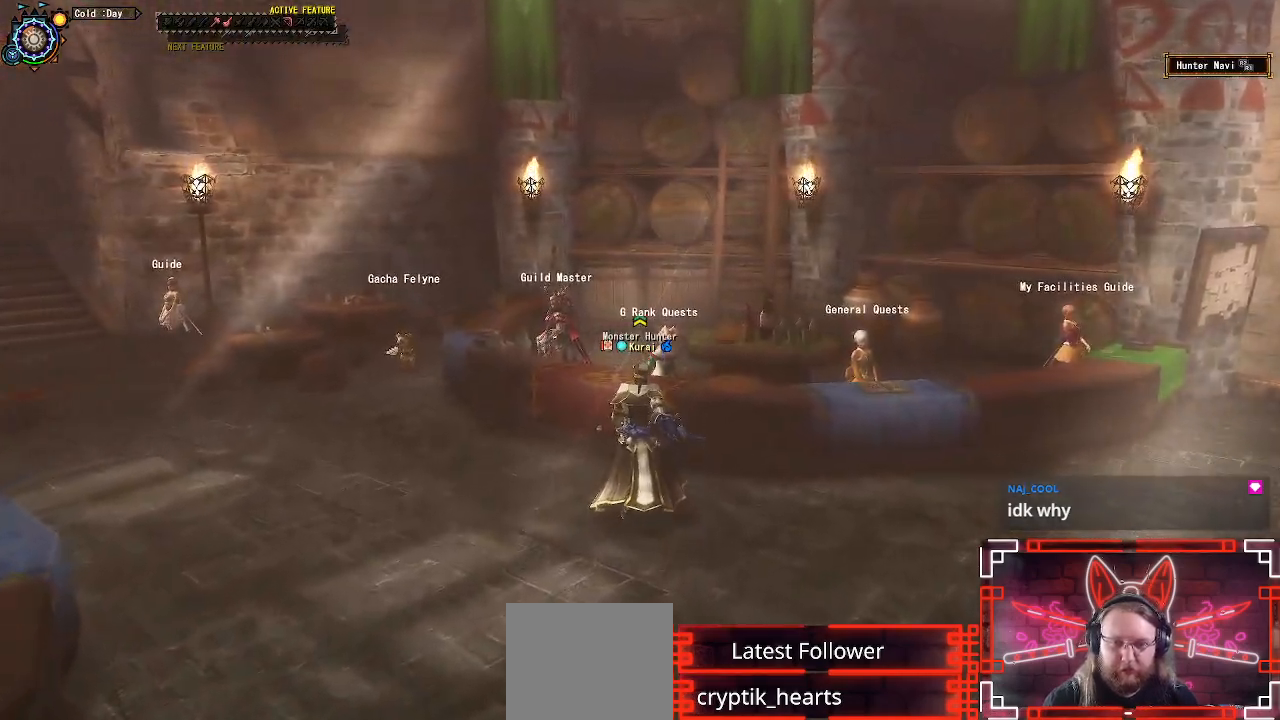
{"buttons": [], "left_stick": "up", "right_stick": "center", "events": [[150, "R1", "down"], [300, "R1", "up"]]}
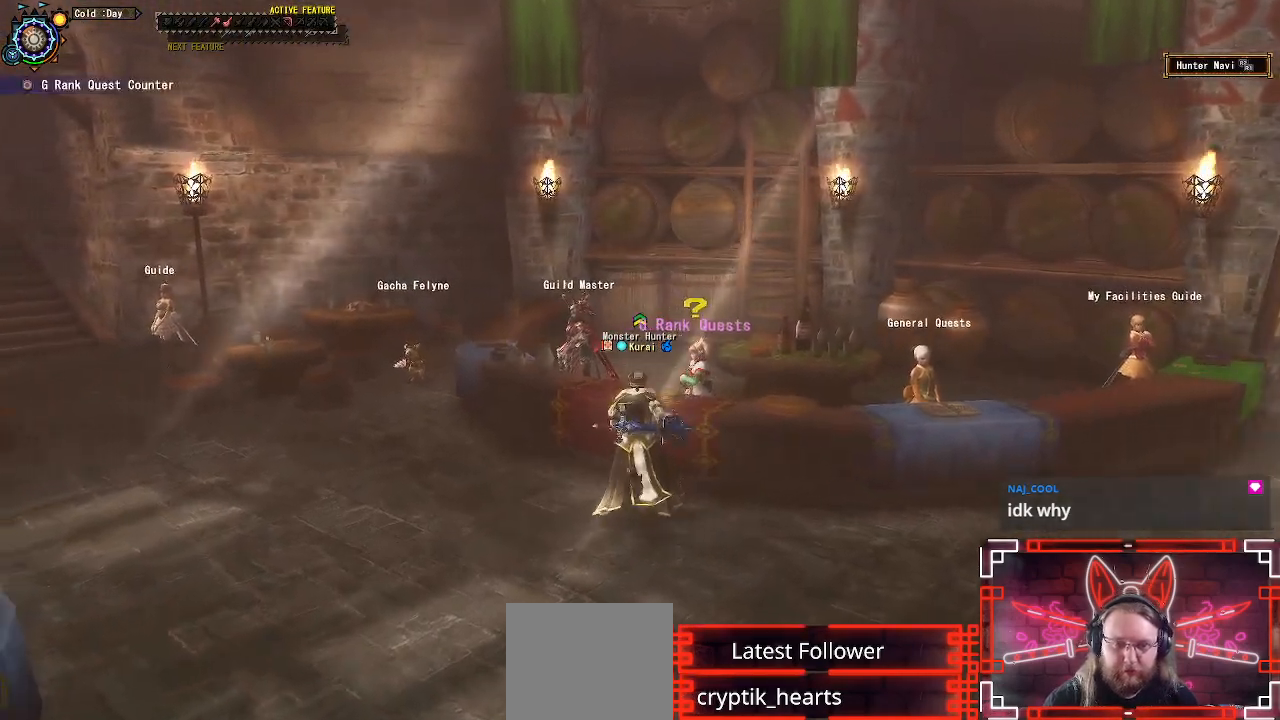
{"buttons": ["B"], "left_stick": "center", "right_stick": "center", "events": [[33, "left_stick", "up-right"], [233, "left_stick", "center"], [383, "B", "down"]]}
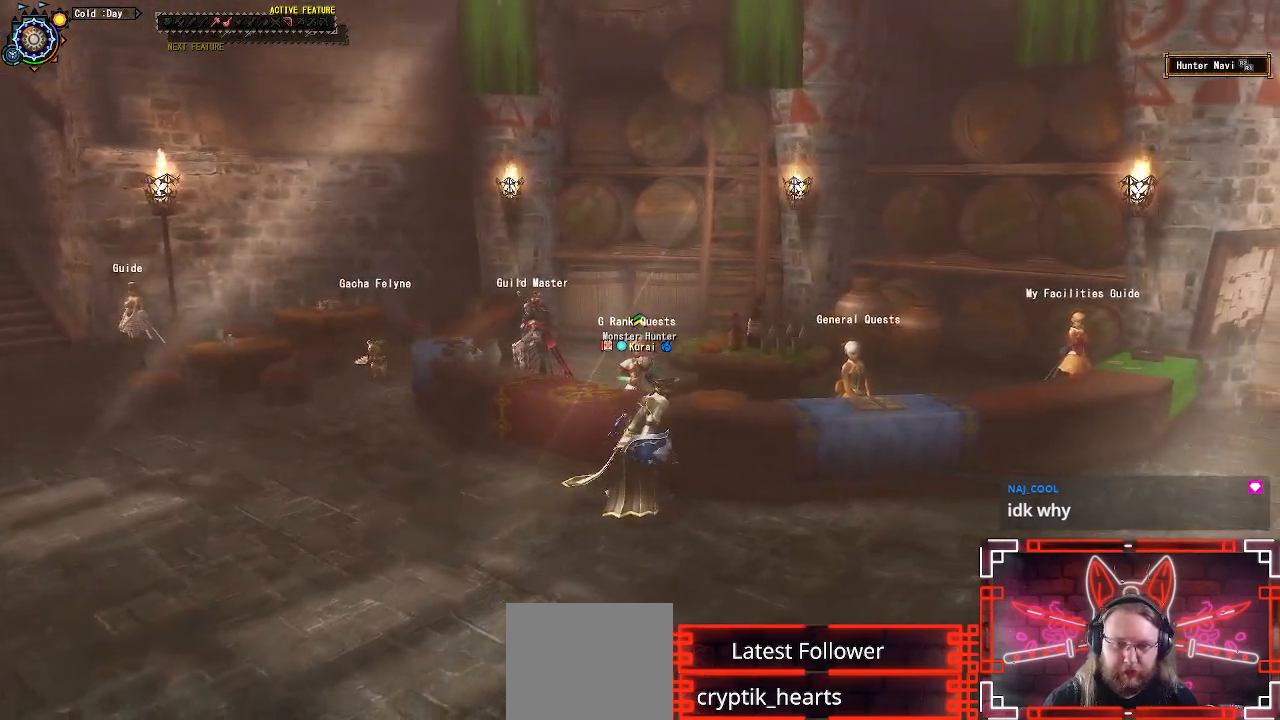
{"buttons": [], "left_stick": "up", "right_stick": "center", "events": [[17, "B", "up"], [150, "left_stick", "up"]]}
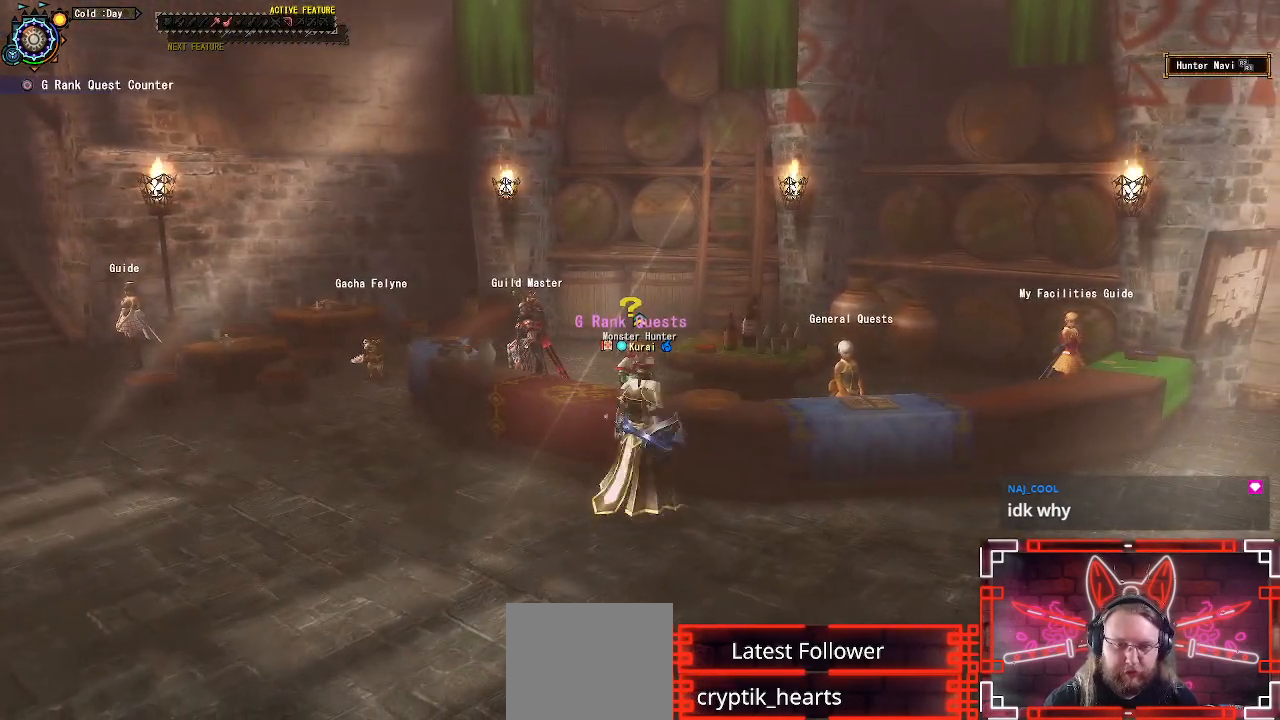
{"buttons": [], "left_stick": "center", "right_stick": "center", "events": [[117, "B", "down"], [267, "B", "up"], [350, "B", "down"], [467, "B", "up"], [483, "left_stick", "center"]]}
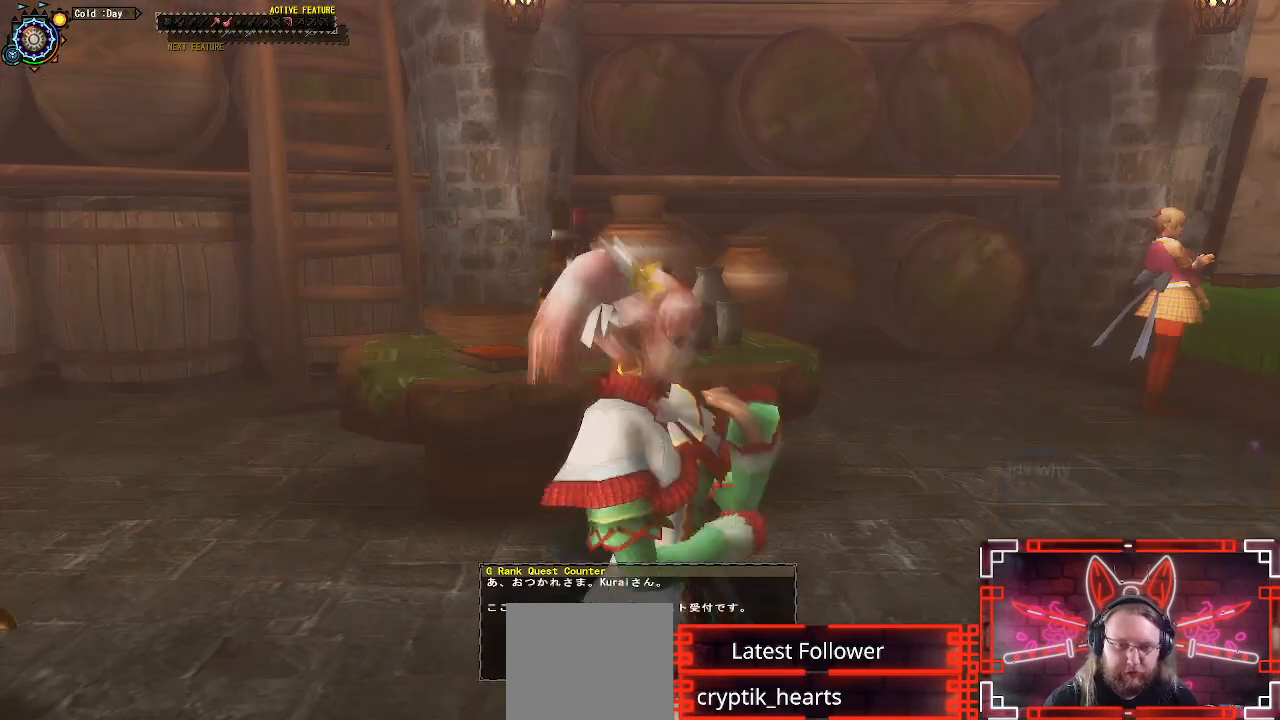
{"buttons": [], "left_stick": "center", "right_stick": "center", "events": [[50, "B", "down"], [167, "B", "up"], [283, "B", "down"], [467, "B", "up"]]}
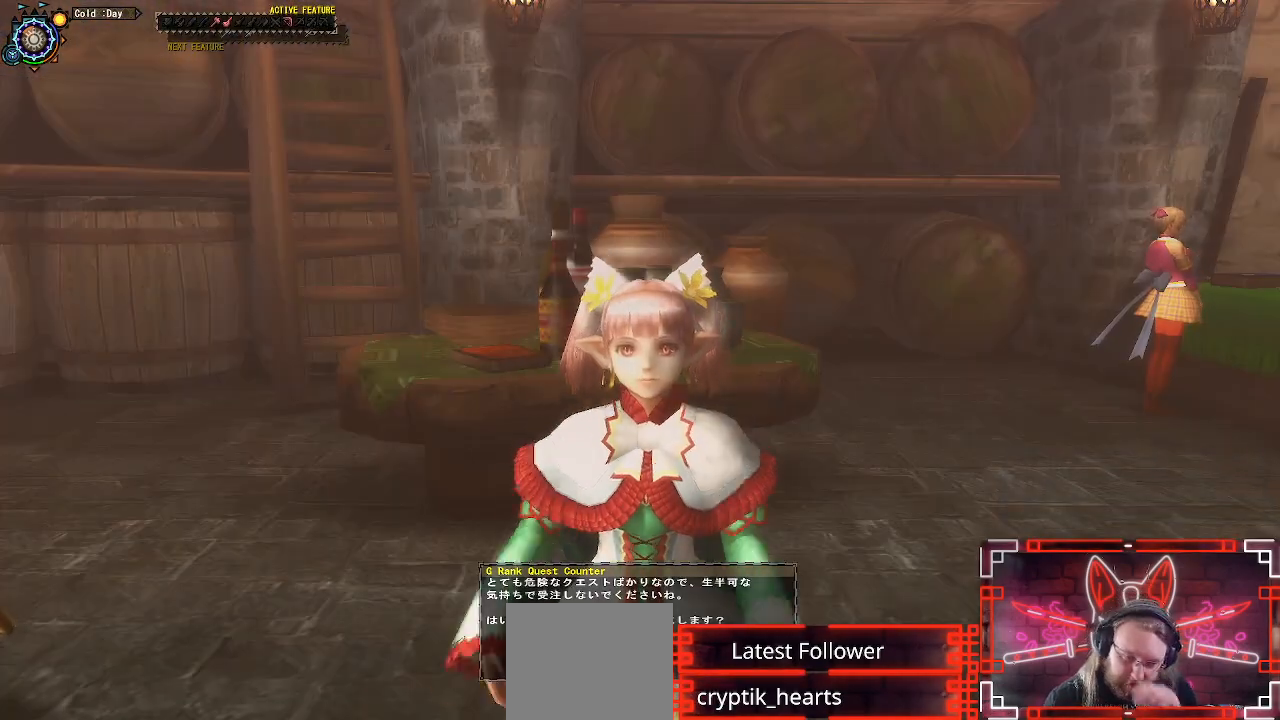
{"buttons": ["B"], "left_stick": "center", "right_stick": "center", "events": [[67, "B", "down"], [233, "B", "up"], [383, "B", "down"]]}
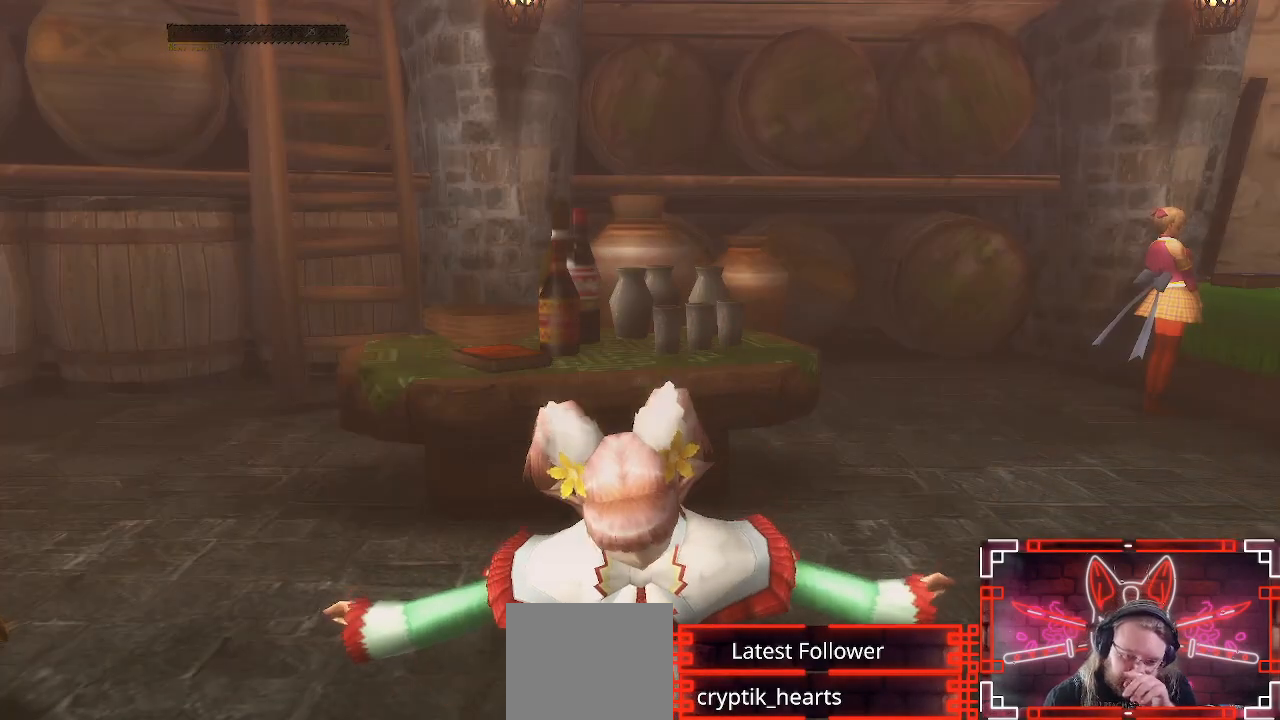
{"buttons": [], "left_stick": "center", "right_stick": "center", "events": [[67, "B", "up"]]}
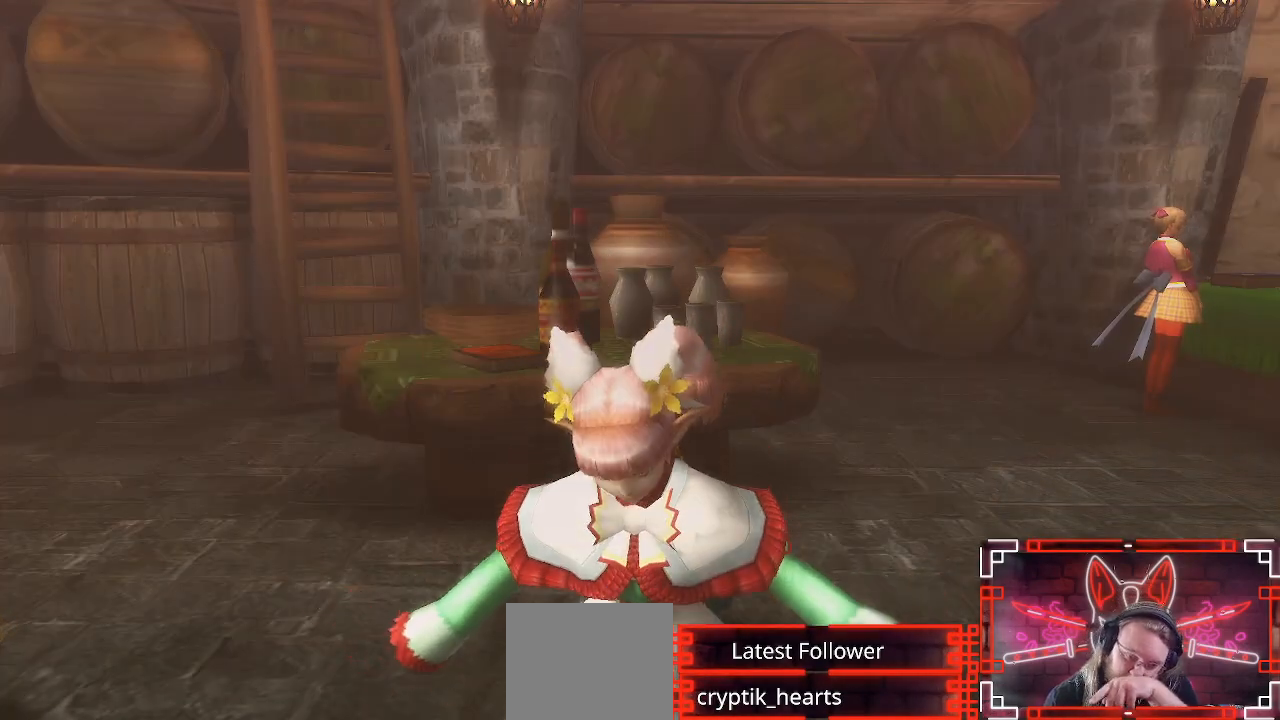
{"buttons": [], "left_stick": "center", "right_stick": "center", "events": []}
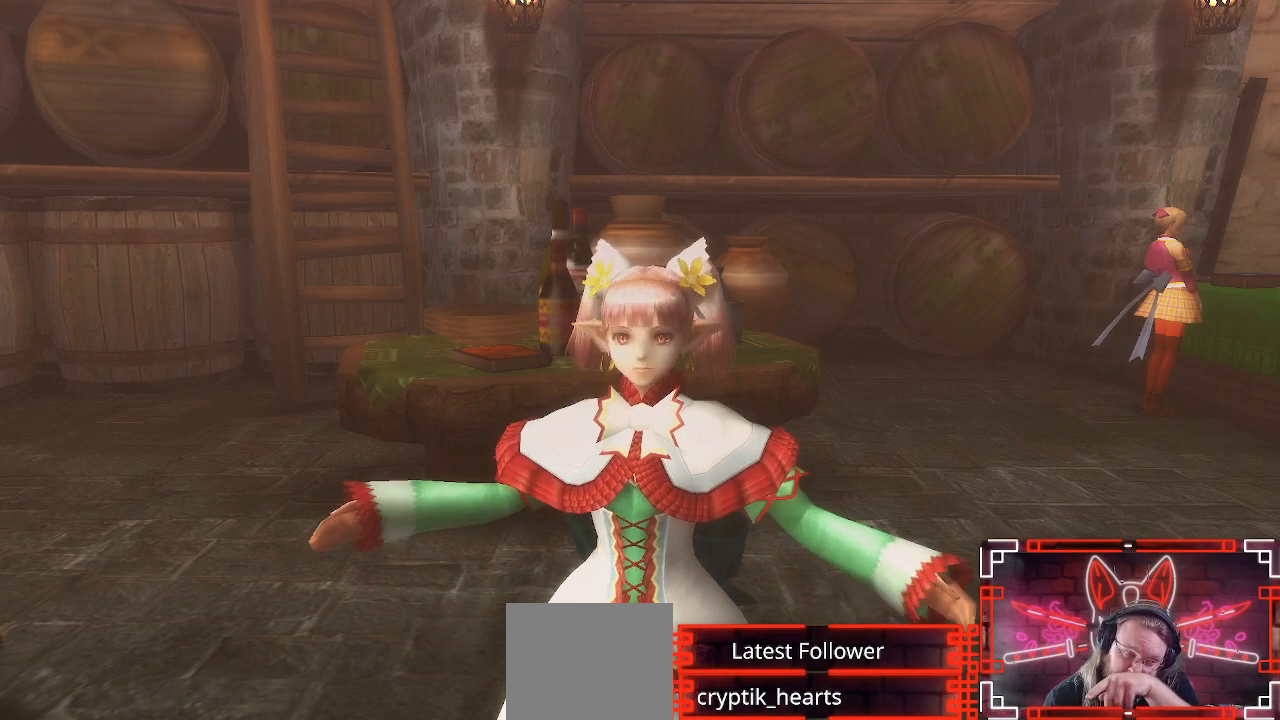
{"buttons": [], "left_stick": "center", "right_stick": "center", "events": [[183, "B", "down"], [350, "B", "up"]]}
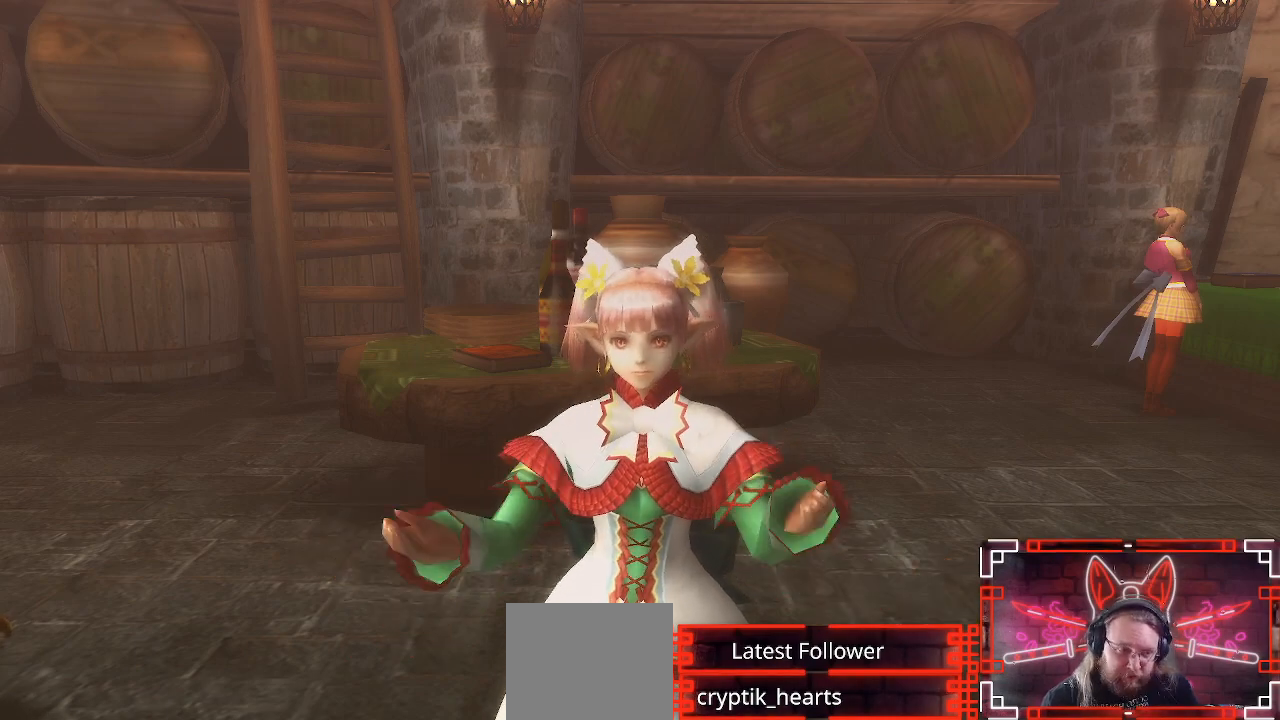
{"buttons": [], "left_stick": "center", "right_stick": "center", "events": []}
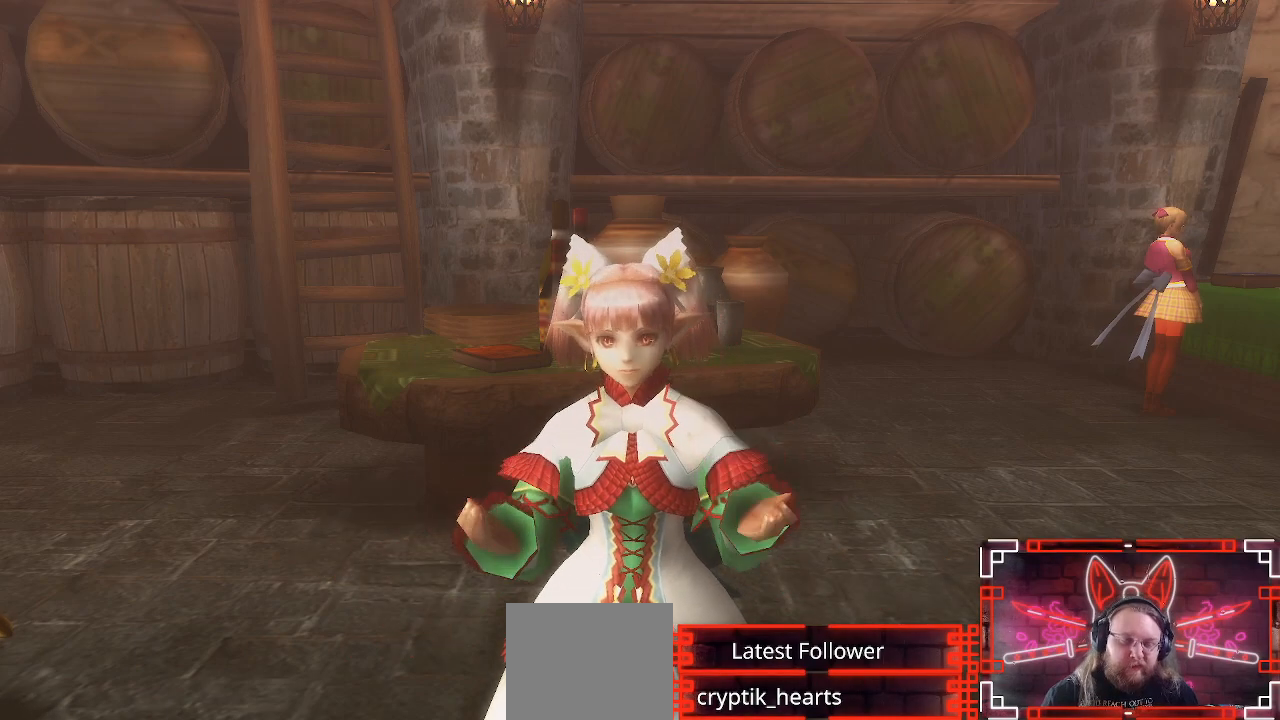
{"buttons": [], "left_stick": "center", "right_stick": "center", "events": []}
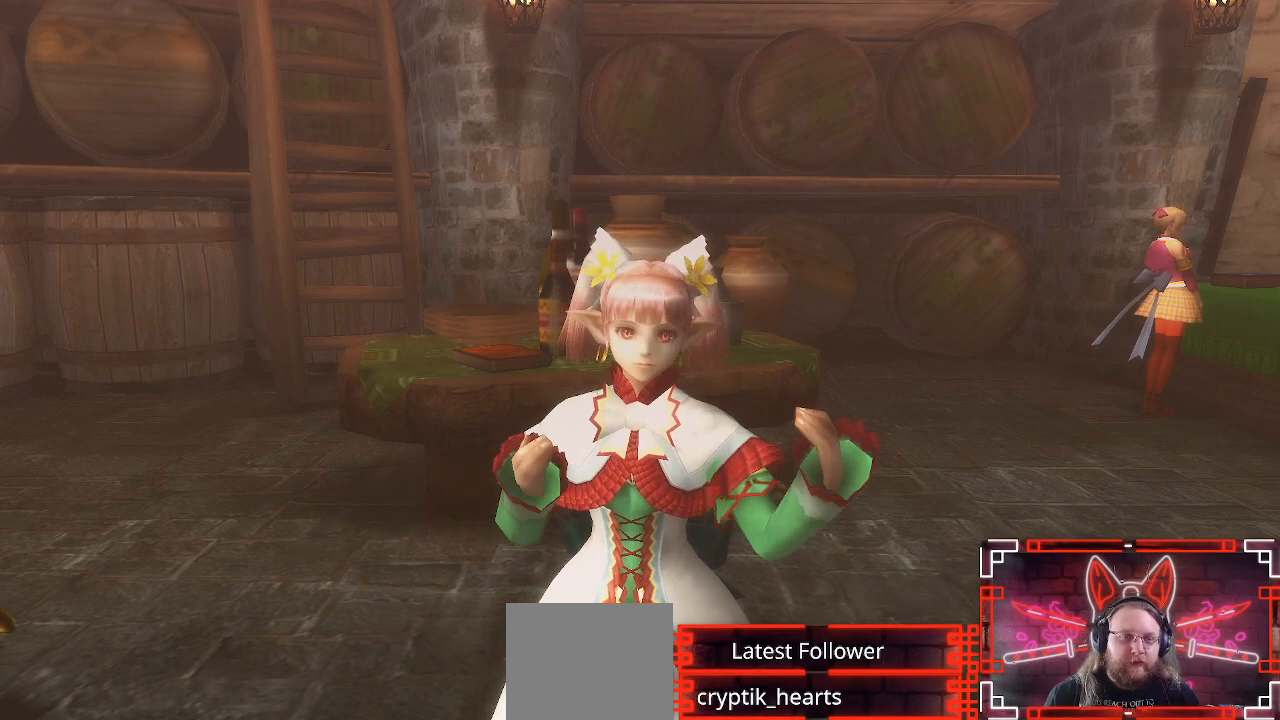
{"buttons": [], "left_stick": "center", "right_stick": "center", "events": []}
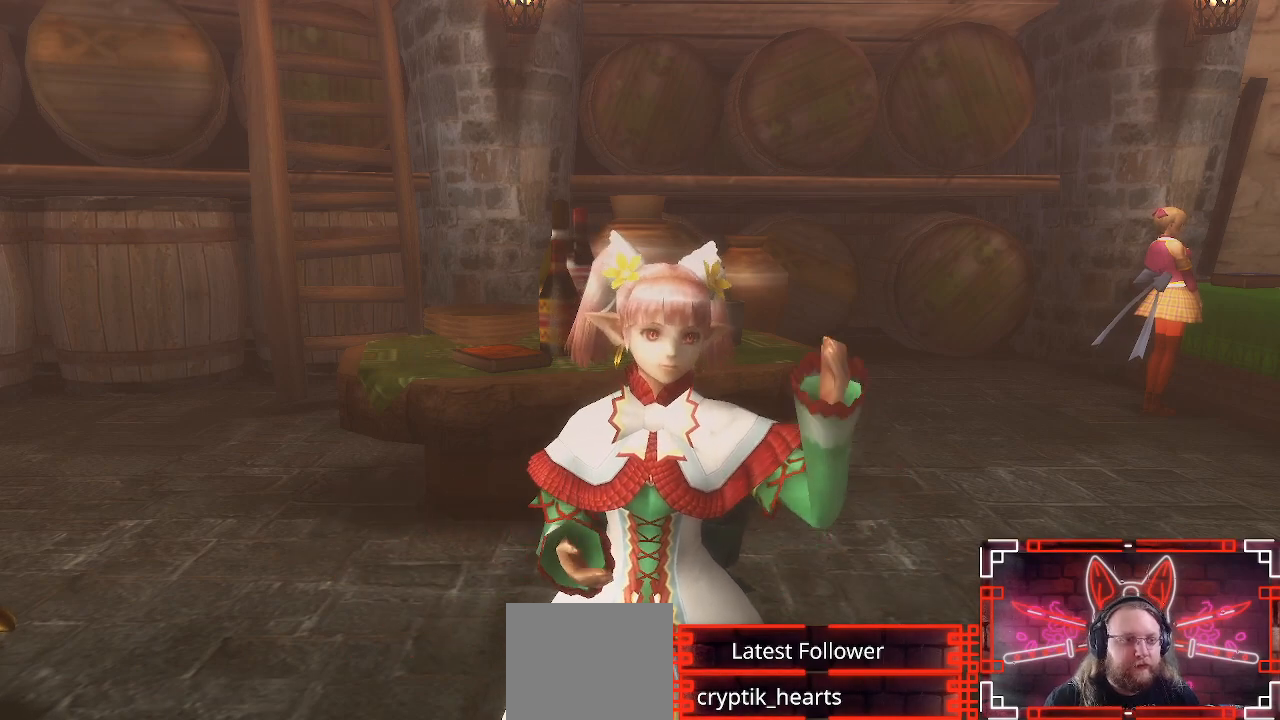
{"buttons": [], "left_stick": "center", "right_stick": "center", "events": []}